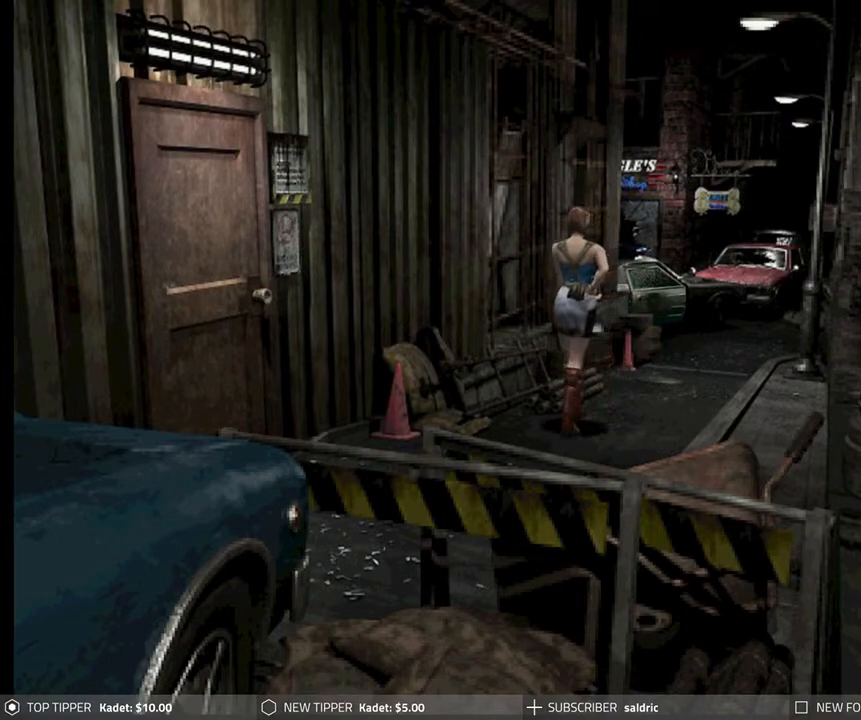
Gameplay with a controller (PlayStation layout); each line is a JSON object with the inputs held at the frame after it. "events" lists button and stick changes between this image and that frame as [ms after this image, input, new state], when the widget could be followed in between. Not read: right_stick.
{"buttons": ["DPAD_DOWN"], "left_stick": "center", "events": []}
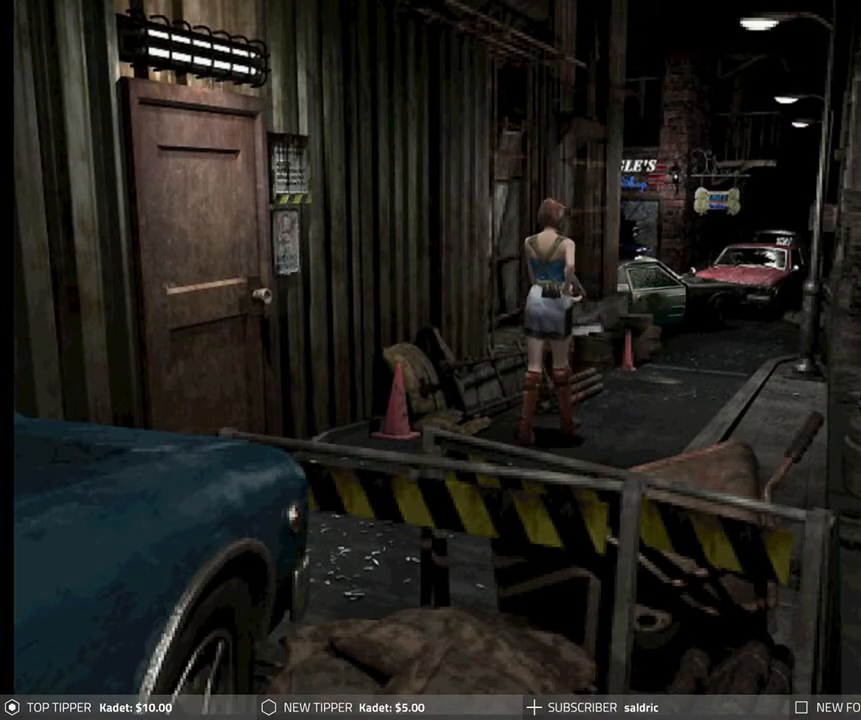
{"buttons": ["DPAD_DOWN"], "left_stick": "center", "events": []}
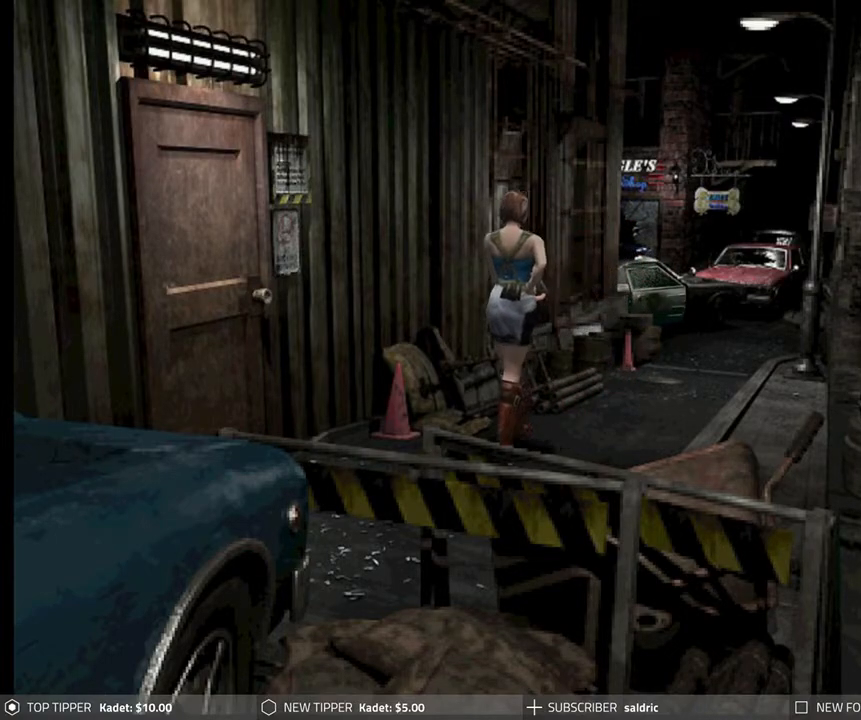
{"buttons": ["DPAD_DOWN"], "left_stick": "center", "events": []}
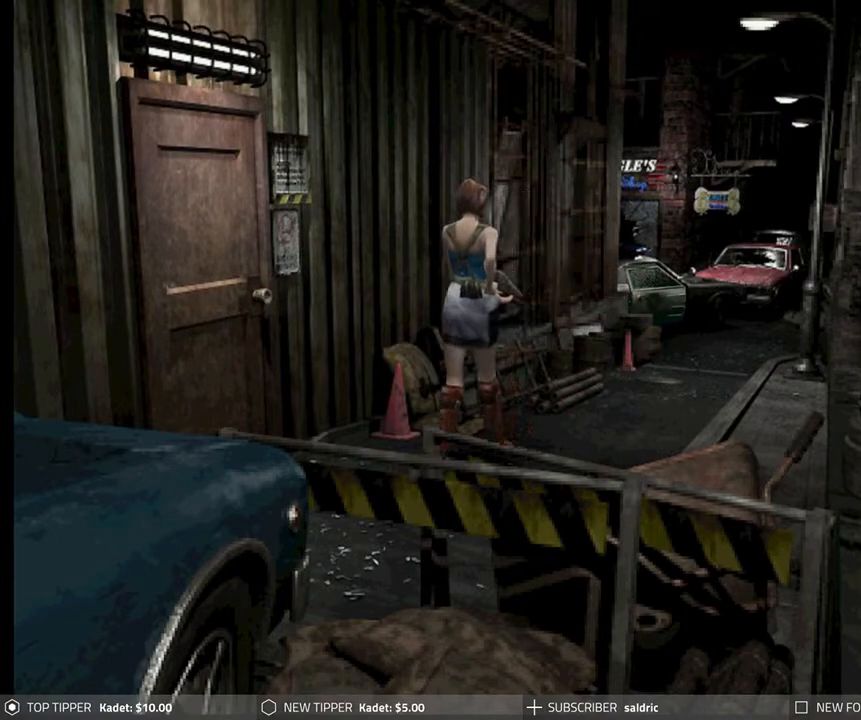
{"buttons": ["DPAD_DOWN"], "left_stick": "center", "events": [[167, "DPAD_RIGHT", "down"], [333, "DPAD_RIGHT", "up"]]}
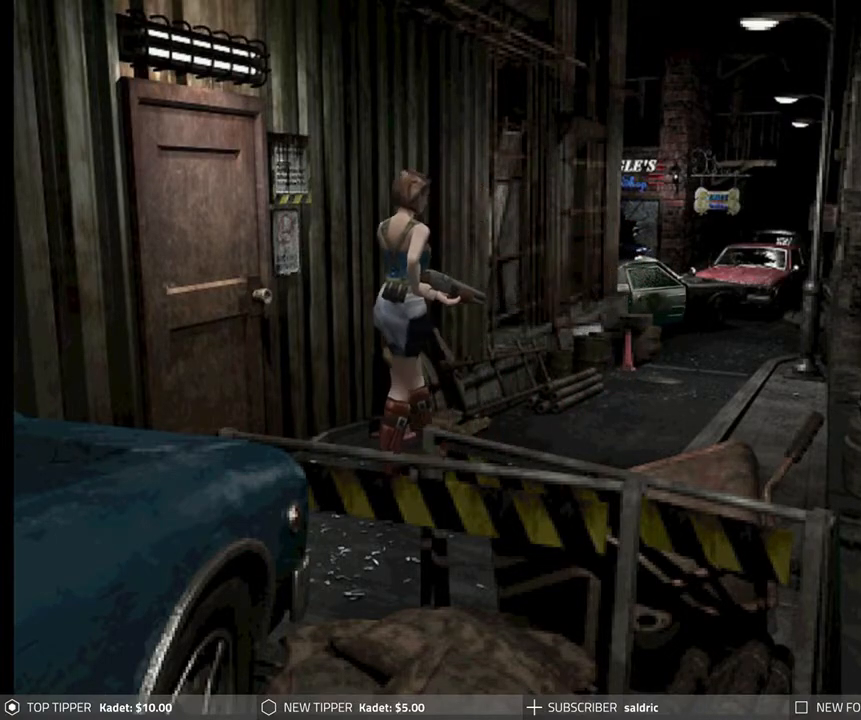
{"buttons": ["DPAD_DOWN"], "left_stick": "center", "events": [[217, "DPAD_RIGHT", "down"], [383, "DPAD_RIGHT", "up"]]}
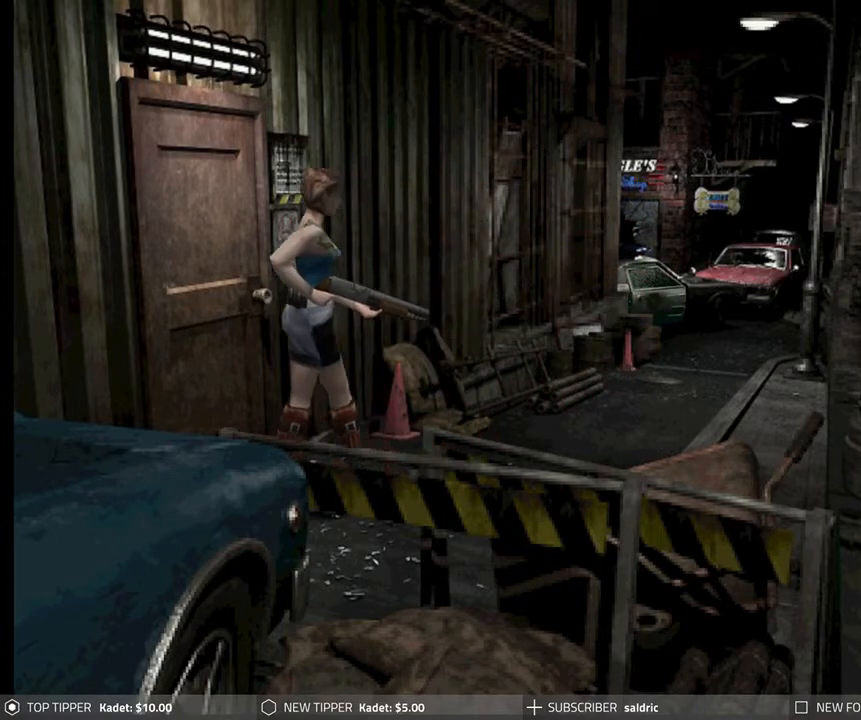
{"buttons": ["DPAD_DOWN", "DPAD_RIGHT"], "left_stick": "center", "events": [[133, "DPAD_RIGHT", "down"]]}
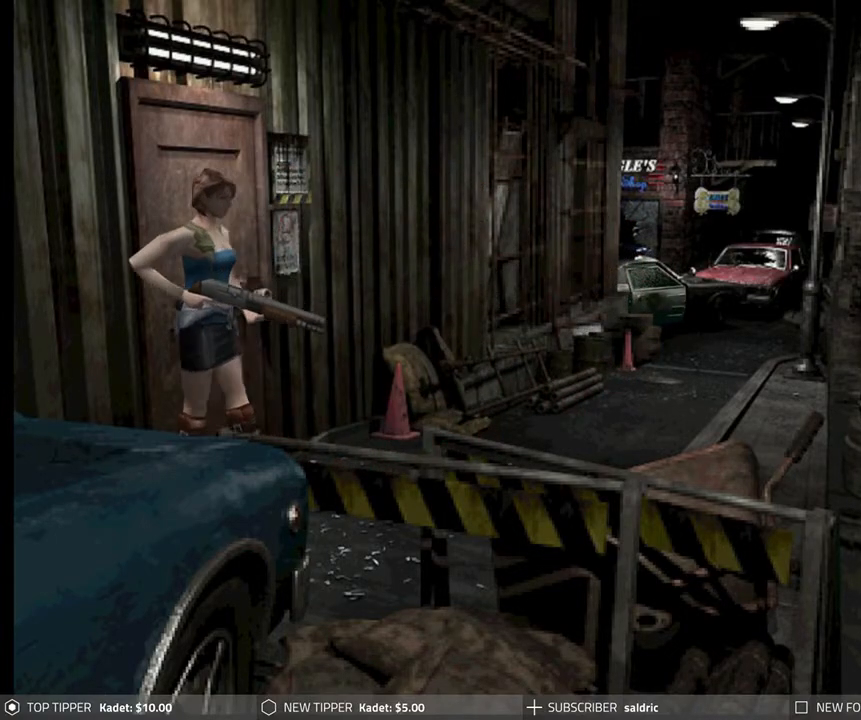
{"buttons": ["DPAD_RIGHT"], "left_stick": "center", "events": [[100, "DPAD_DOWN", "up"]]}
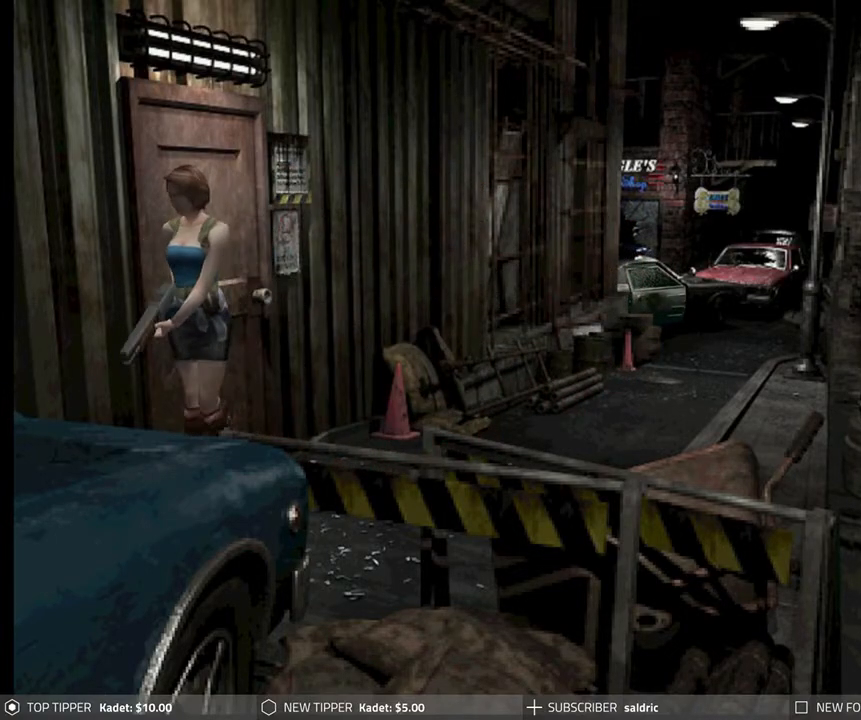
{"buttons": ["DPAD_RIGHT"], "left_stick": "center", "events": []}
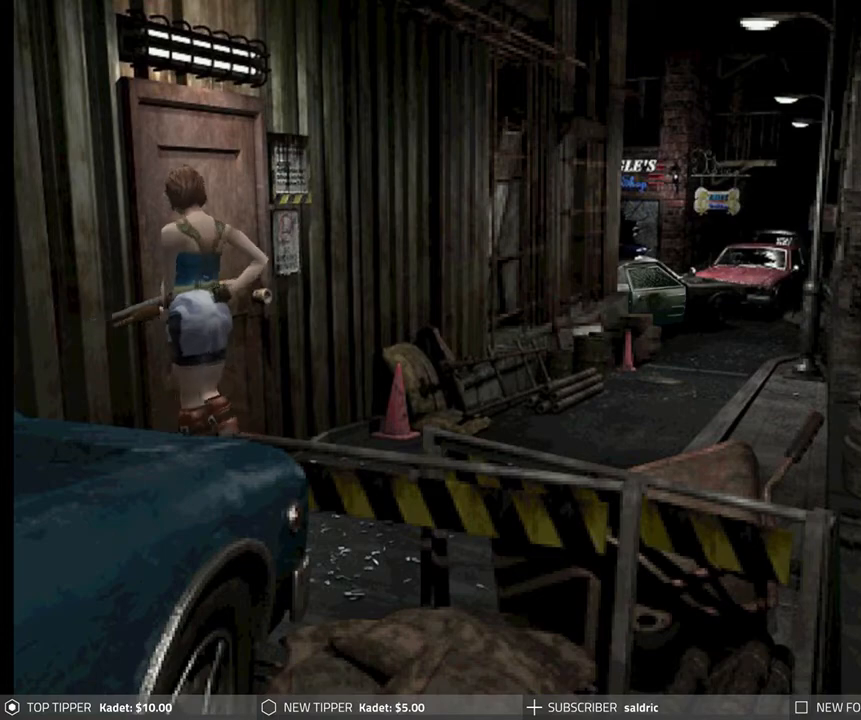
{"buttons": ["CROSS"], "left_stick": "center", "events": [[300, "DPAD_RIGHT", "up"], [317, "CROSS", "down"]]}
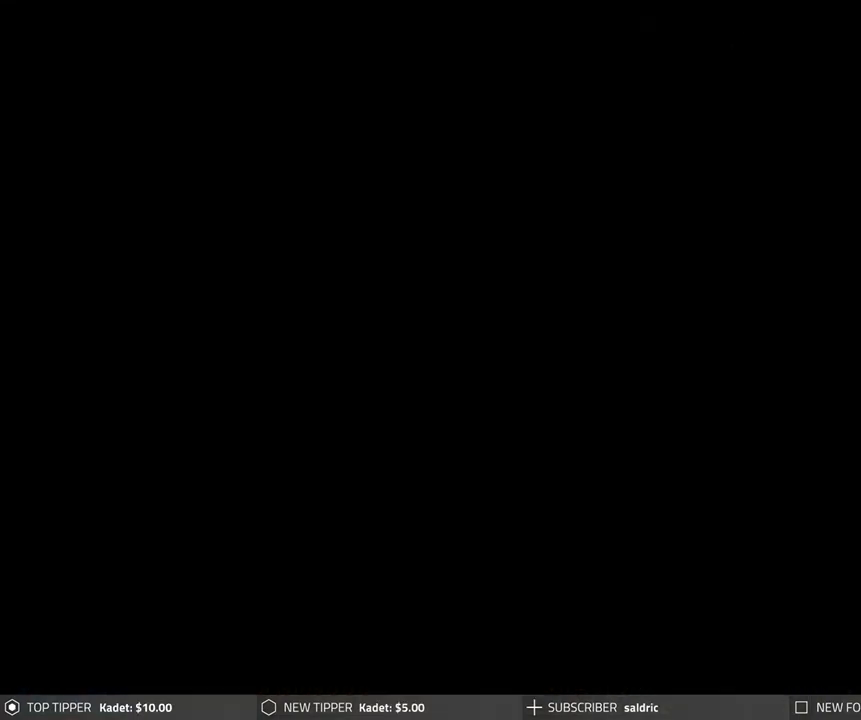
{"buttons": [], "left_stick": "center", "events": [[450, "CROSS", "up"]]}
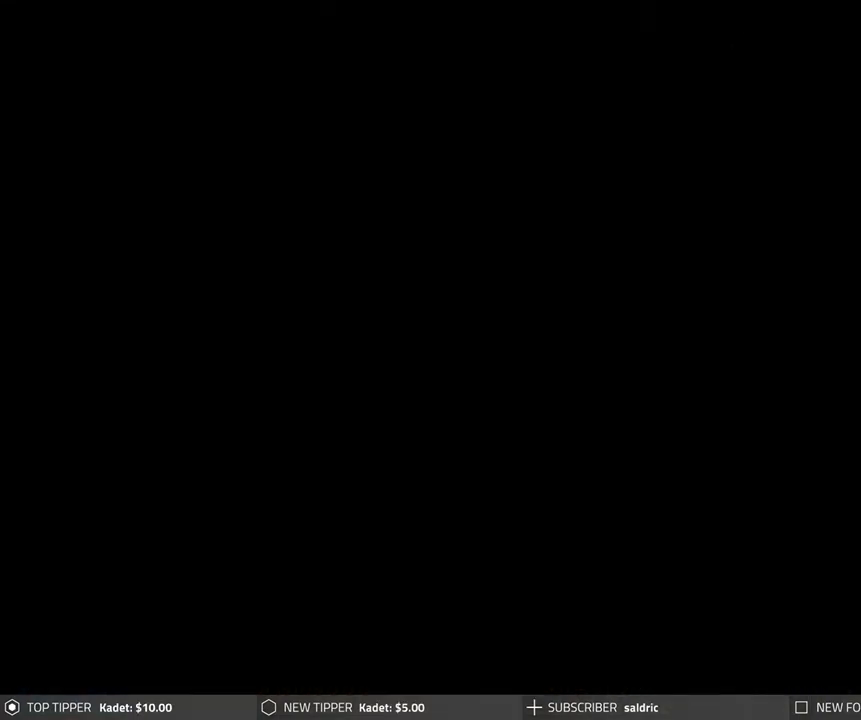
{"buttons": [], "left_stick": "center", "events": []}
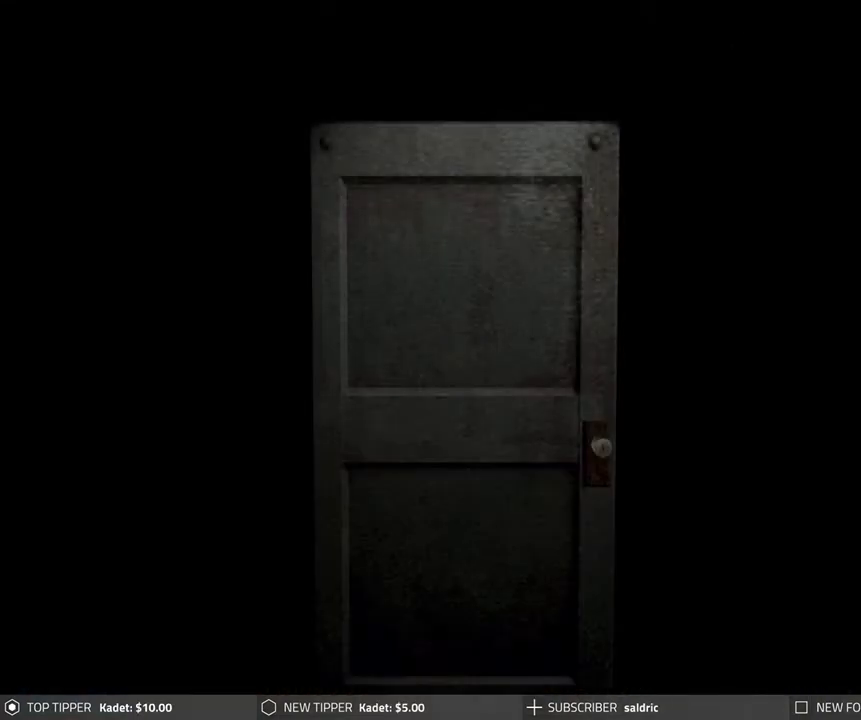
{"buttons": [], "left_stick": "center", "events": []}
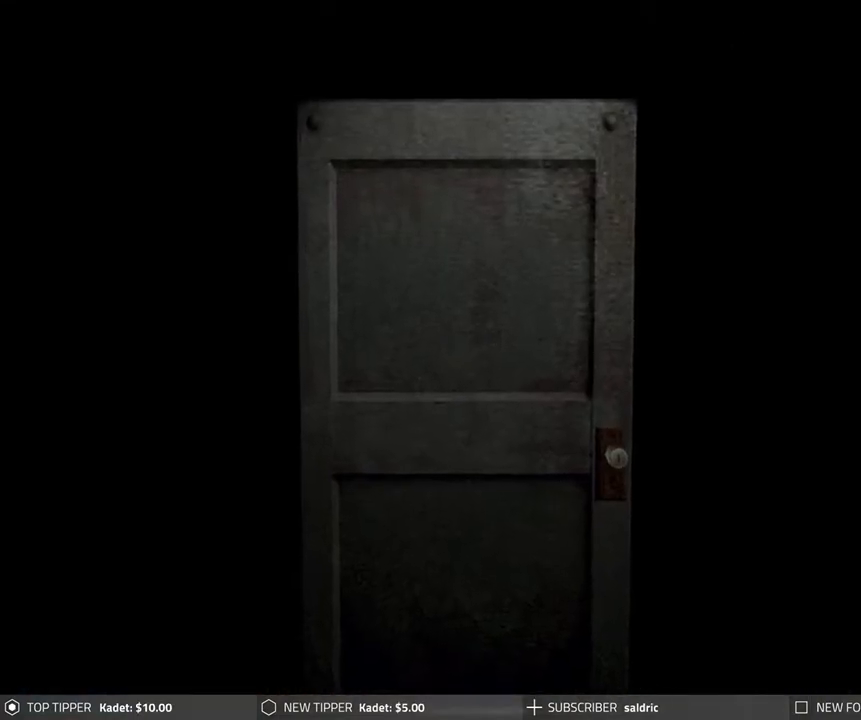
{"buttons": [], "left_stick": "center", "events": []}
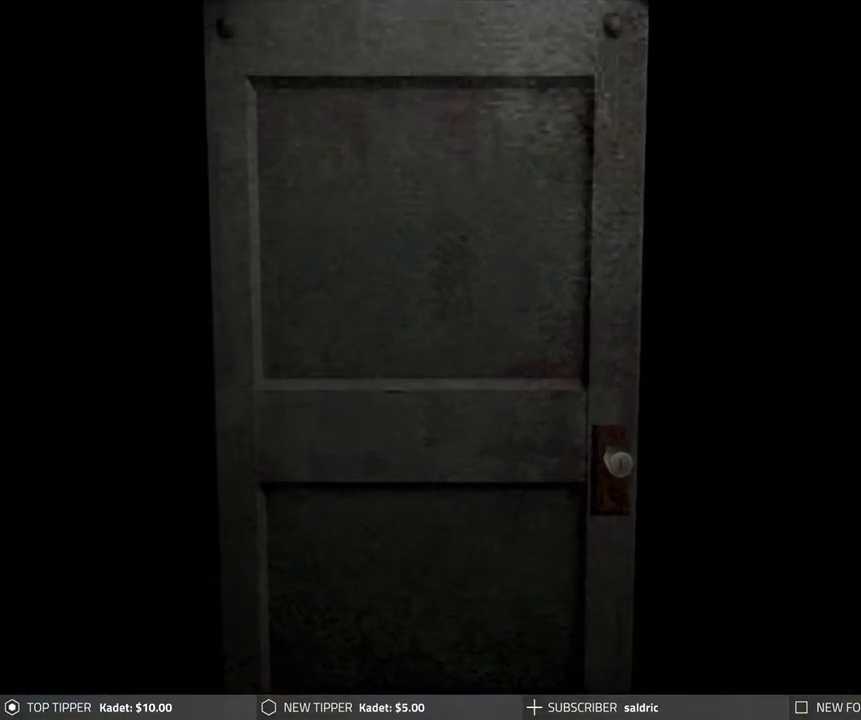
{"buttons": [], "left_stick": "center", "events": []}
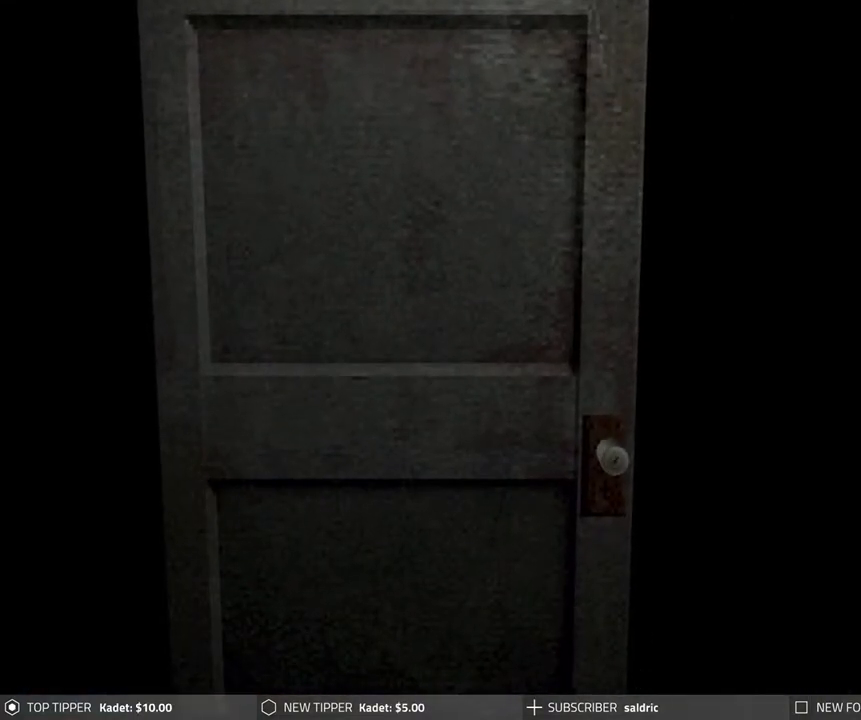
{"buttons": [], "left_stick": "center", "events": []}
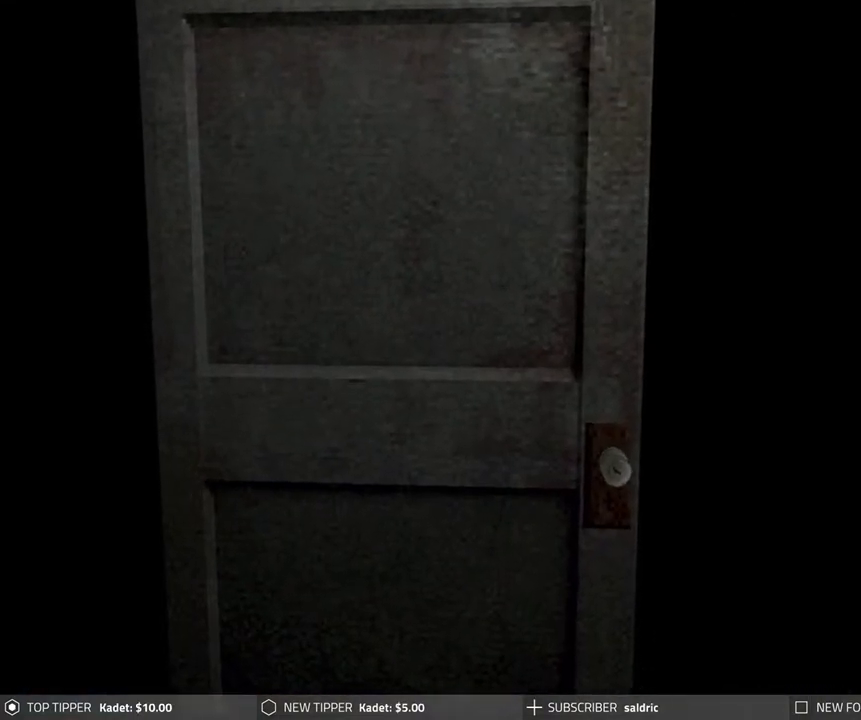
{"buttons": [], "left_stick": "center", "events": []}
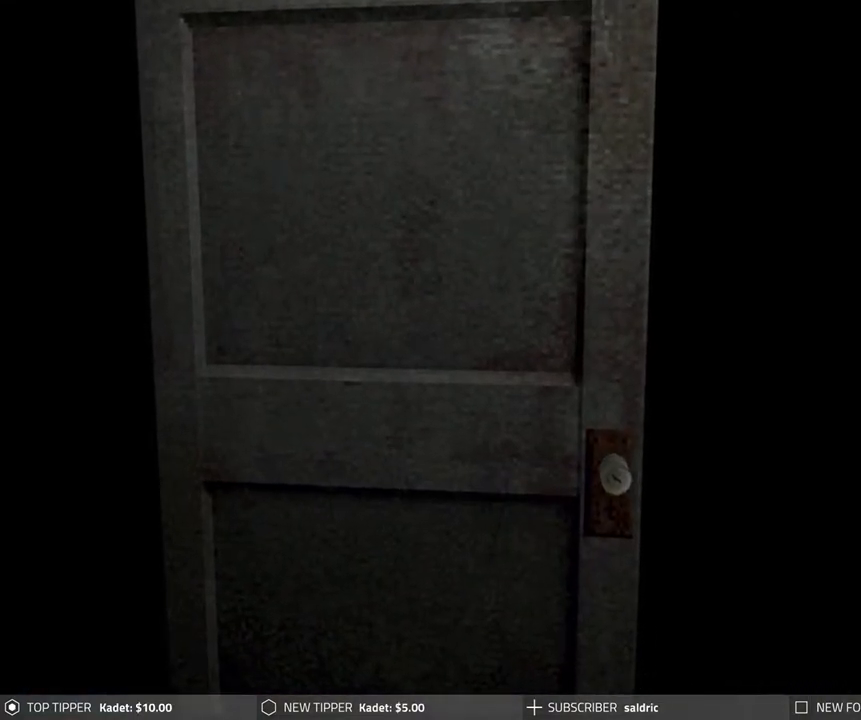
{"buttons": [], "left_stick": "center", "events": []}
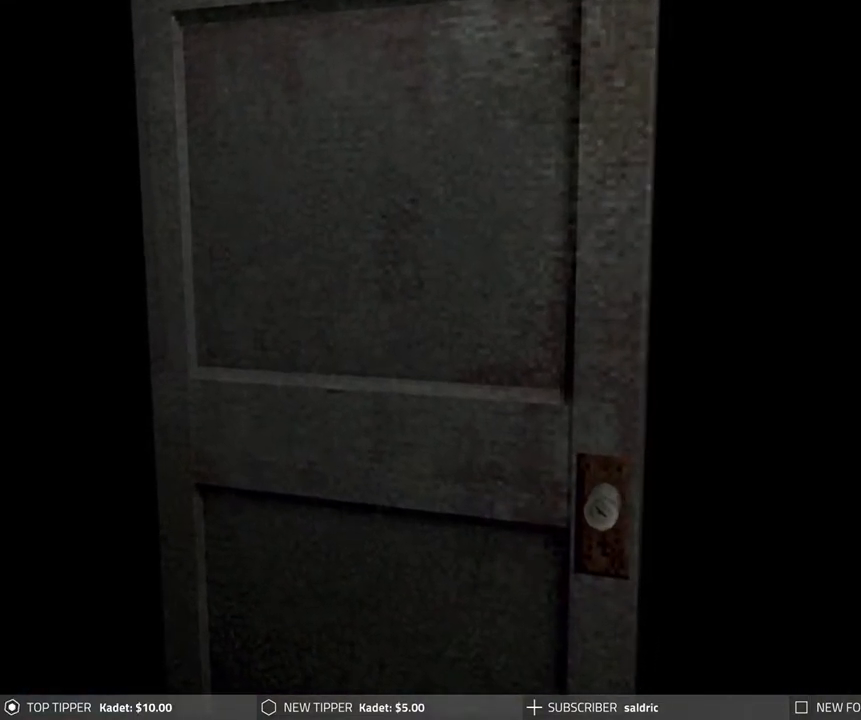
{"buttons": [], "left_stick": "center", "events": []}
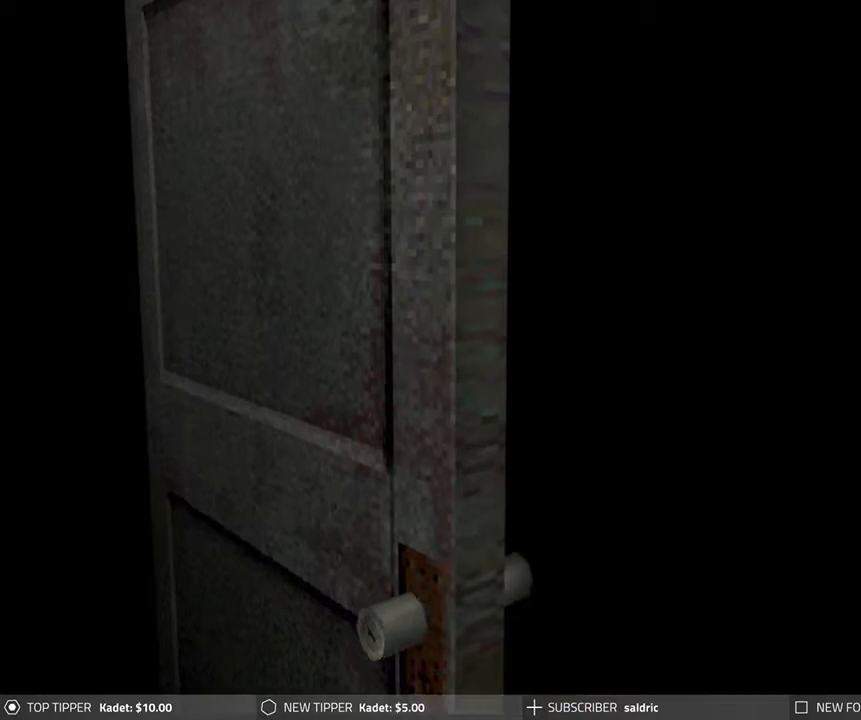
{"buttons": [], "left_stick": "center", "events": []}
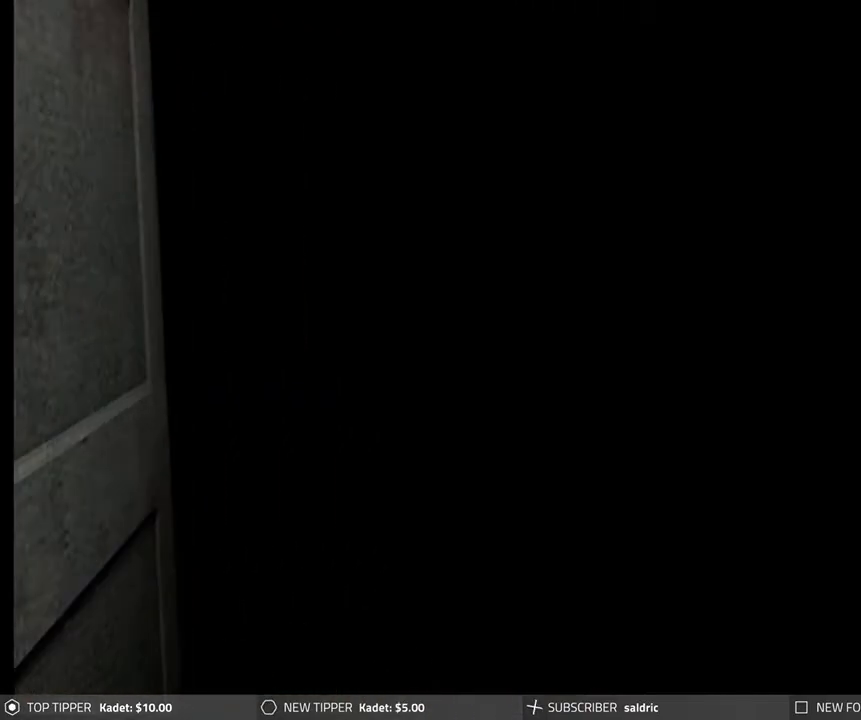
{"buttons": [], "left_stick": "center", "events": []}
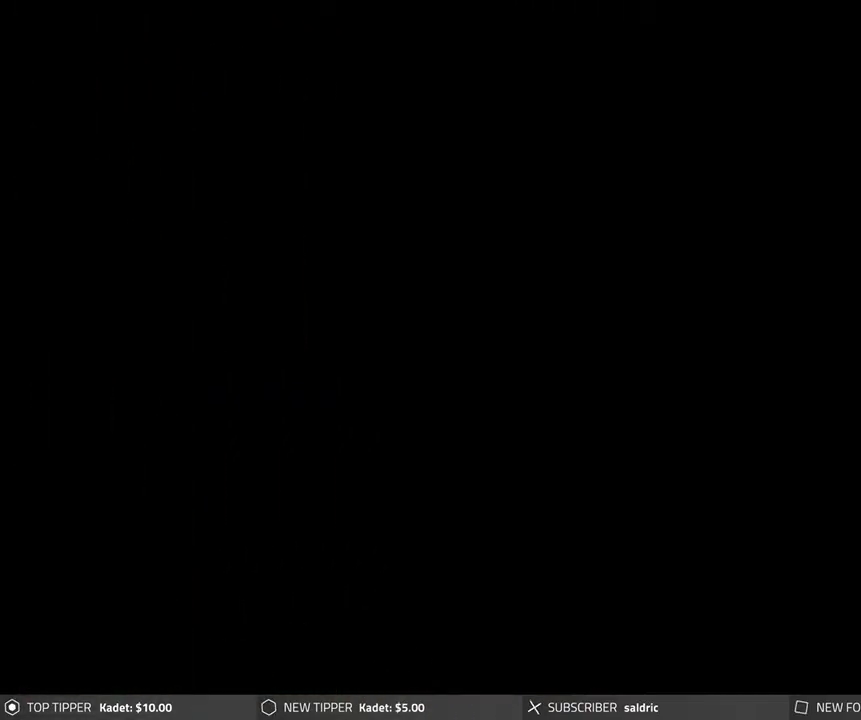
{"buttons": ["DPAD_LEFT"], "left_stick": "center", "events": [[183, "DPAD_LEFT", "down"]]}
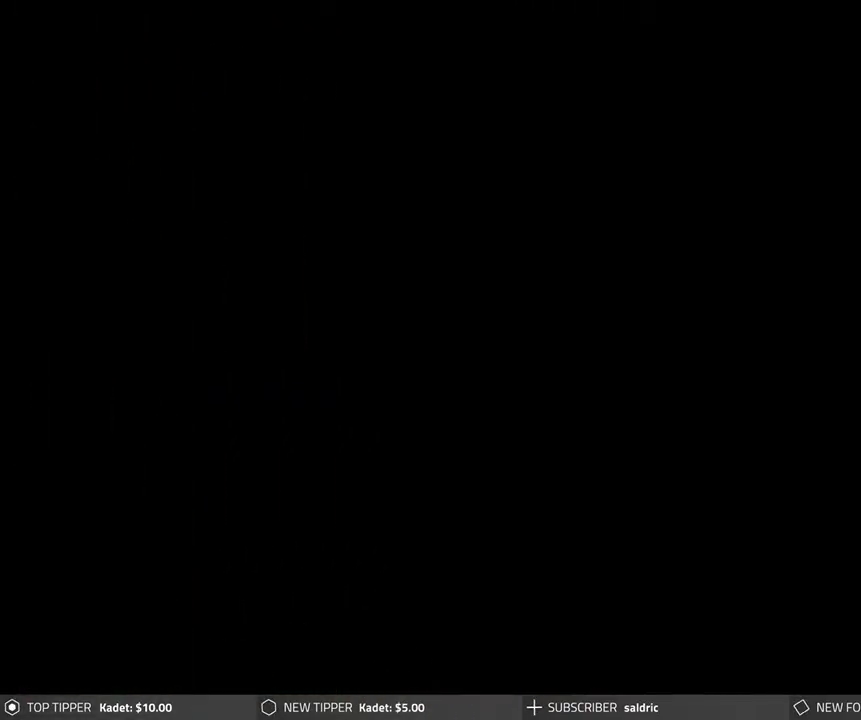
{"buttons": ["DPAD_LEFT"], "left_stick": "center", "events": []}
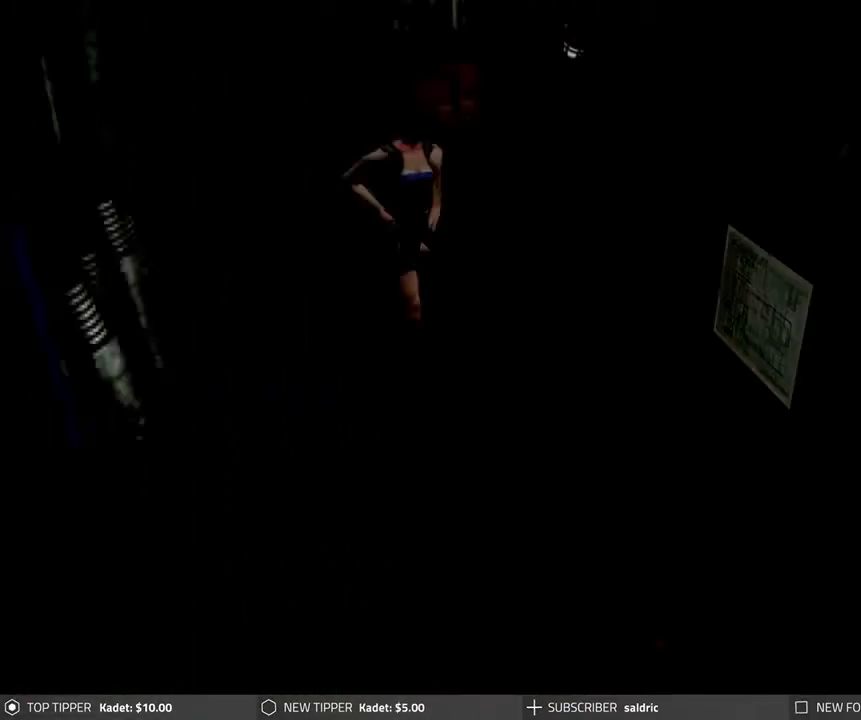
{"buttons": ["DPAD_LEFT"], "left_stick": "center", "events": []}
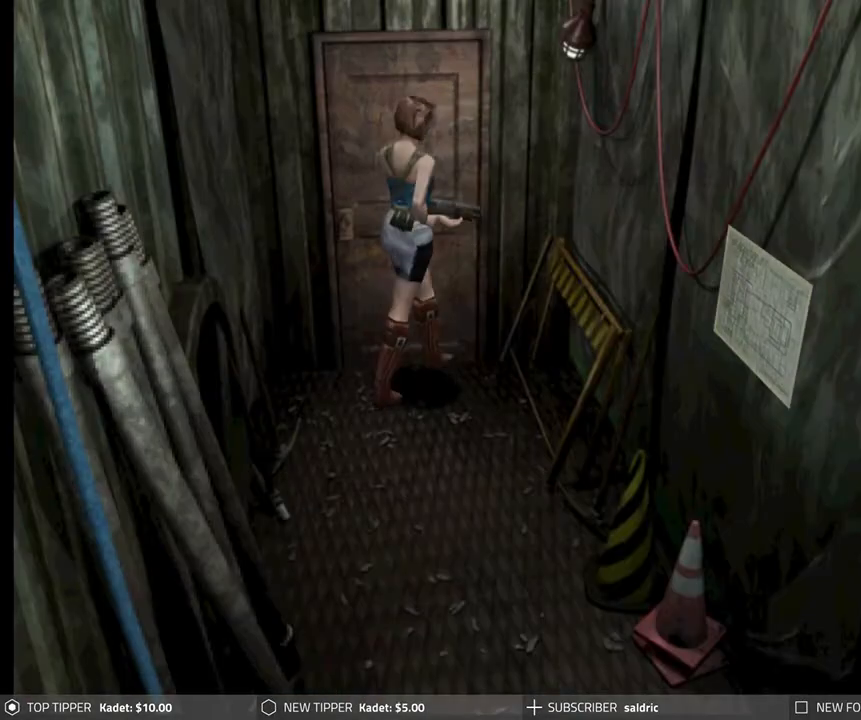
{"buttons": ["DPAD_DOWN"], "left_stick": "center", "events": [[283, "DPAD_DOWN", "down"], [283, "DPAD_LEFT", "up"]]}
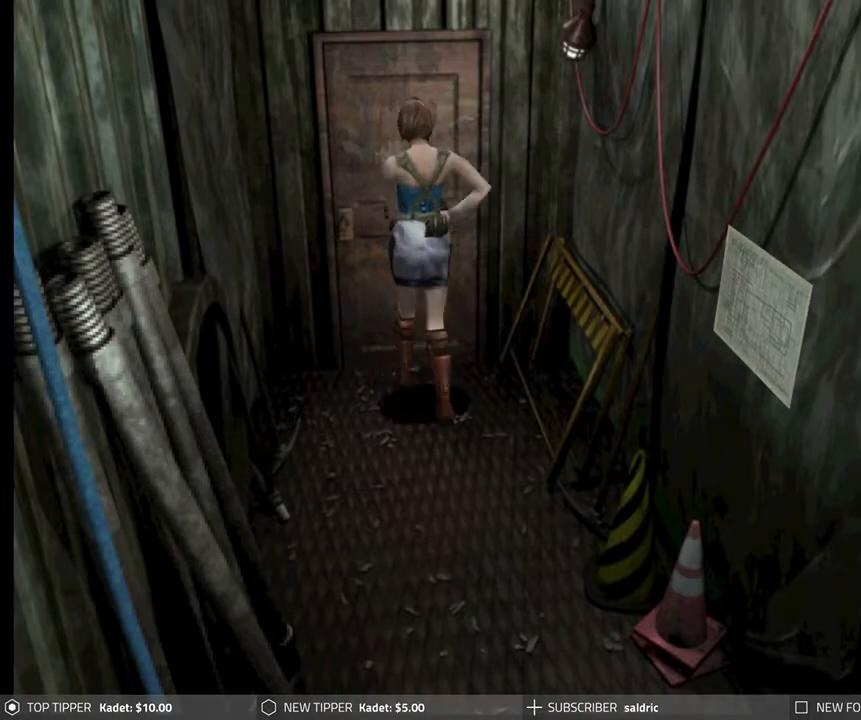
{"buttons": ["DPAD_DOWN"], "left_stick": "center", "events": []}
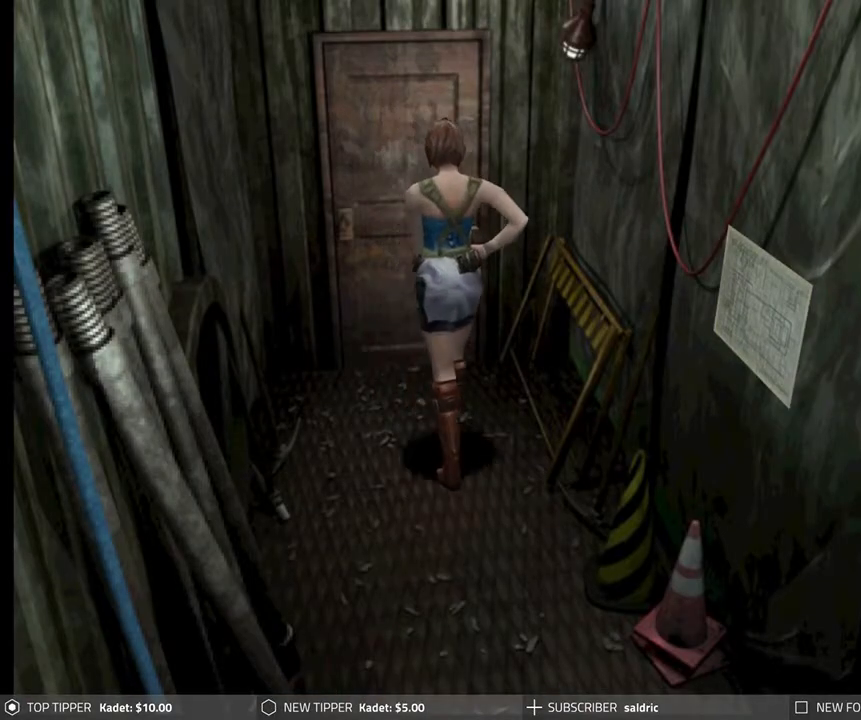
{"buttons": ["DPAD_DOWN"], "left_stick": "center", "events": []}
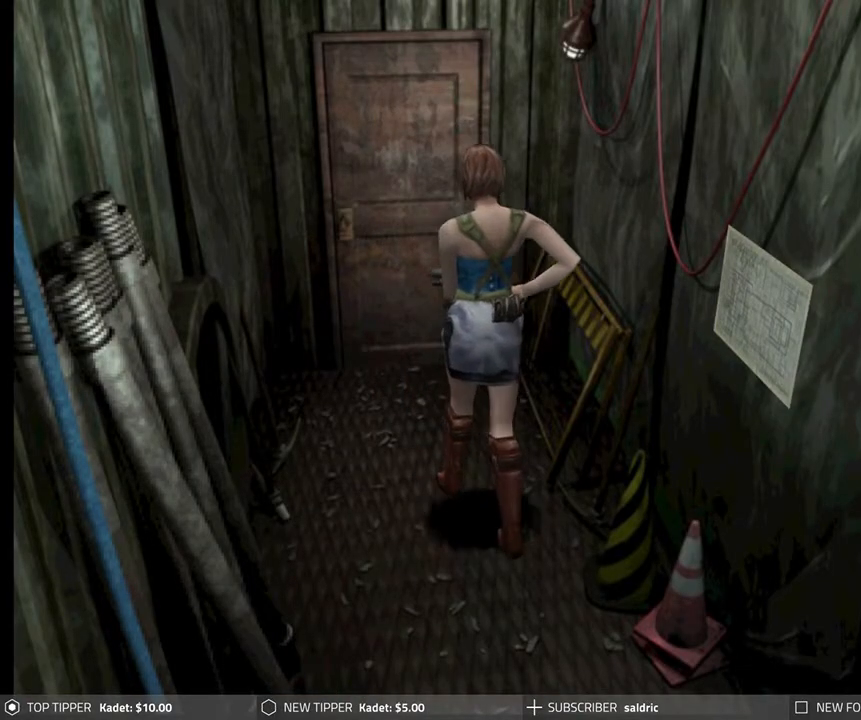
{"buttons": ["DPAD_DOWN"], "left_stick": "center", "events": [[200, "DPAD_RIGHT", "down"], [350, "DPAD_RIGHT", "up"]]}